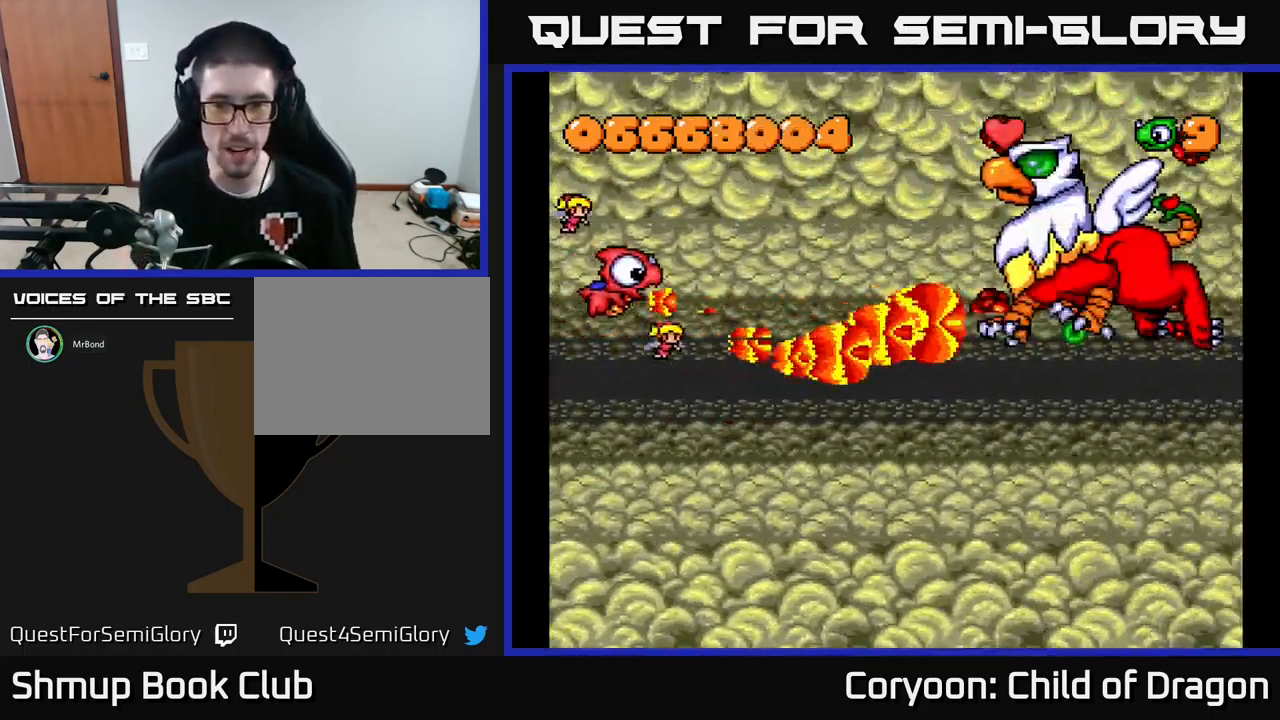
Gameplay with a controller (Xbox layout); each line is a JSON object with the inputs held at the frame after it. "events" lists button and stick changes between this image and that frame as [ms after this image, input, new state], when the widget could be followed in between. Not read: L3 R3 left_stick right_stick.
{"buttons": ["X", "DPAD_DOWN", "DPAD_LEFT"], "events": [[17, "DPAD_UP", "up"], [317, "DPAD_RIGHT", "down"], [417, "DPAD_DOWN", "down"], [433, "DPAD_RIGHT", "up"], [450, "DPAD_LEFT", "down"]]}
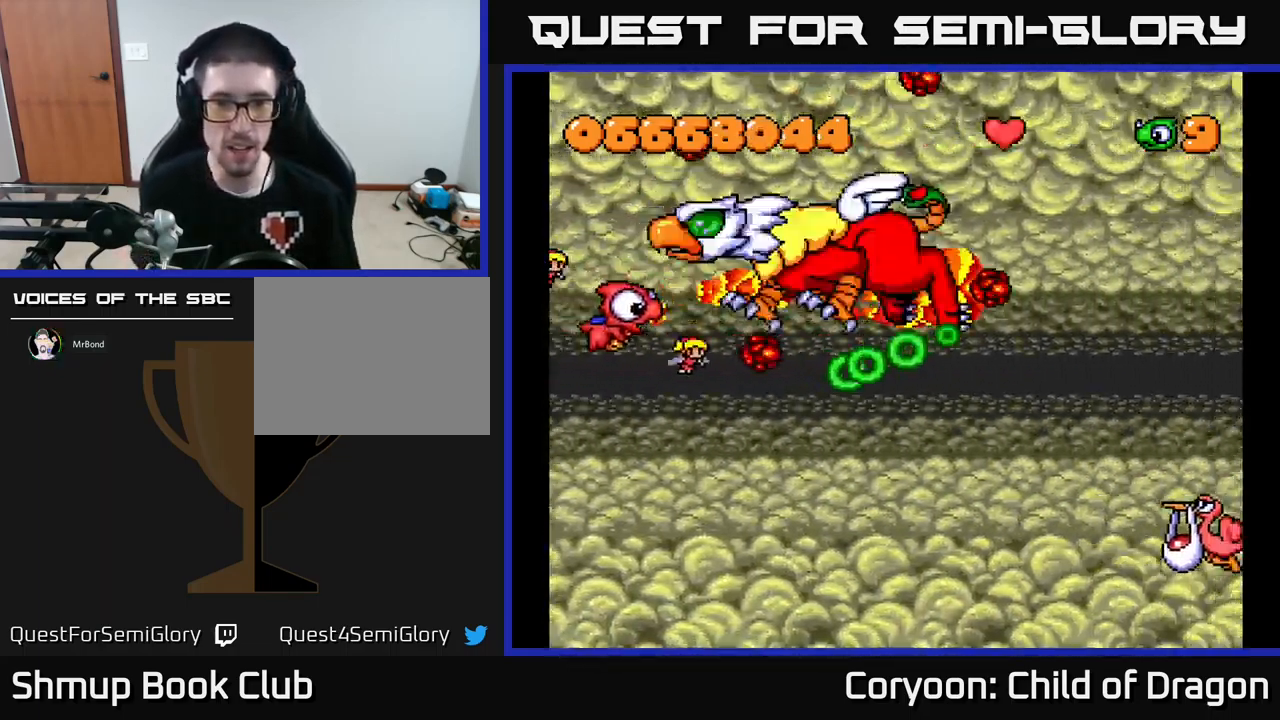
{"buttons": ["X", "DPAD_UP"], "events": [[117, "DPAD_LEFT", "up"], [317, "DPAD_LEFT", "down"], [383, "DPAD_DOWN", "up"], [450, "DPAD_UP", "down"], [483, "DPAD_LEFT", "up"]]}
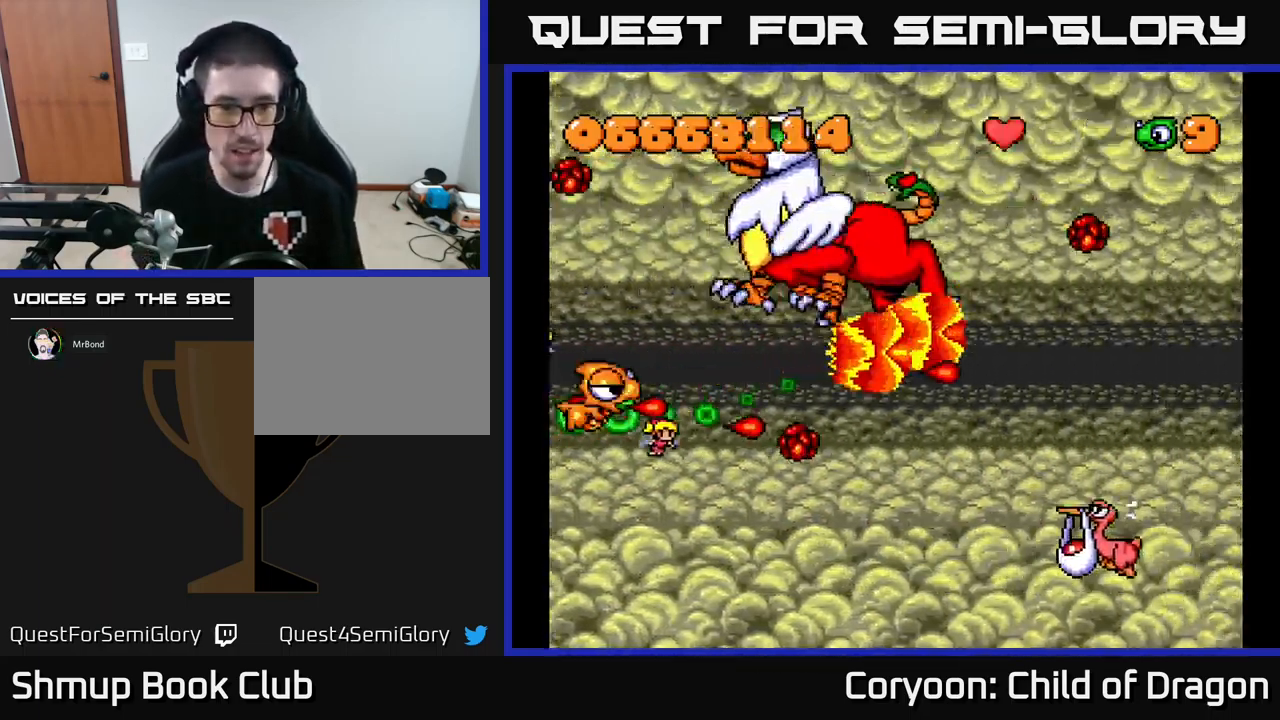
{"buttons": ["X", "DPAD_DOWN", "DPAD_RIGHT"], "events": [[17, "DPAD_UP", "up"], [50, "DPAD_DOWN", "down"], [50, "DPAD_RIGHT", "down"], [67, "DPAD_RIGHT", "up"], [217, "DPAD_RIGHT", "down"]]}
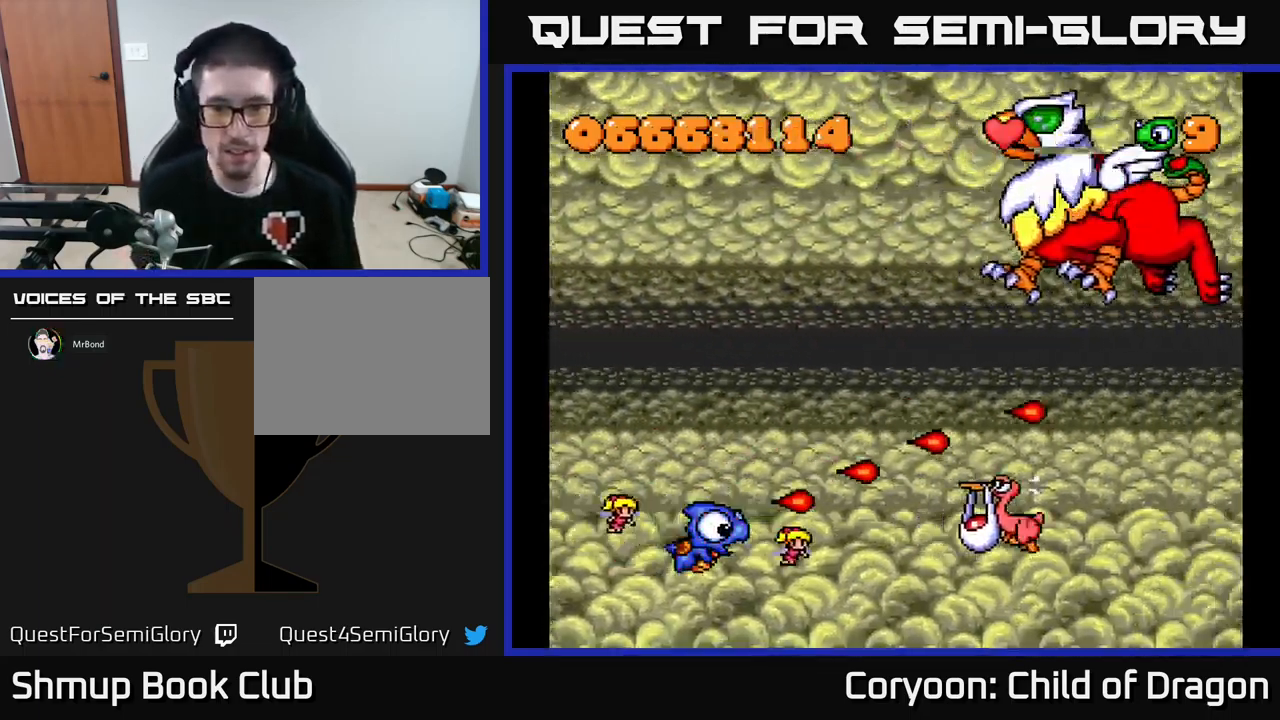
{"buttons": ["X", "DPAD_UP", "DPAD_RIGHT"], "events": [[50, "DPAD_DOWN", "up"], [484, "DPAD_UP", "down"]]}
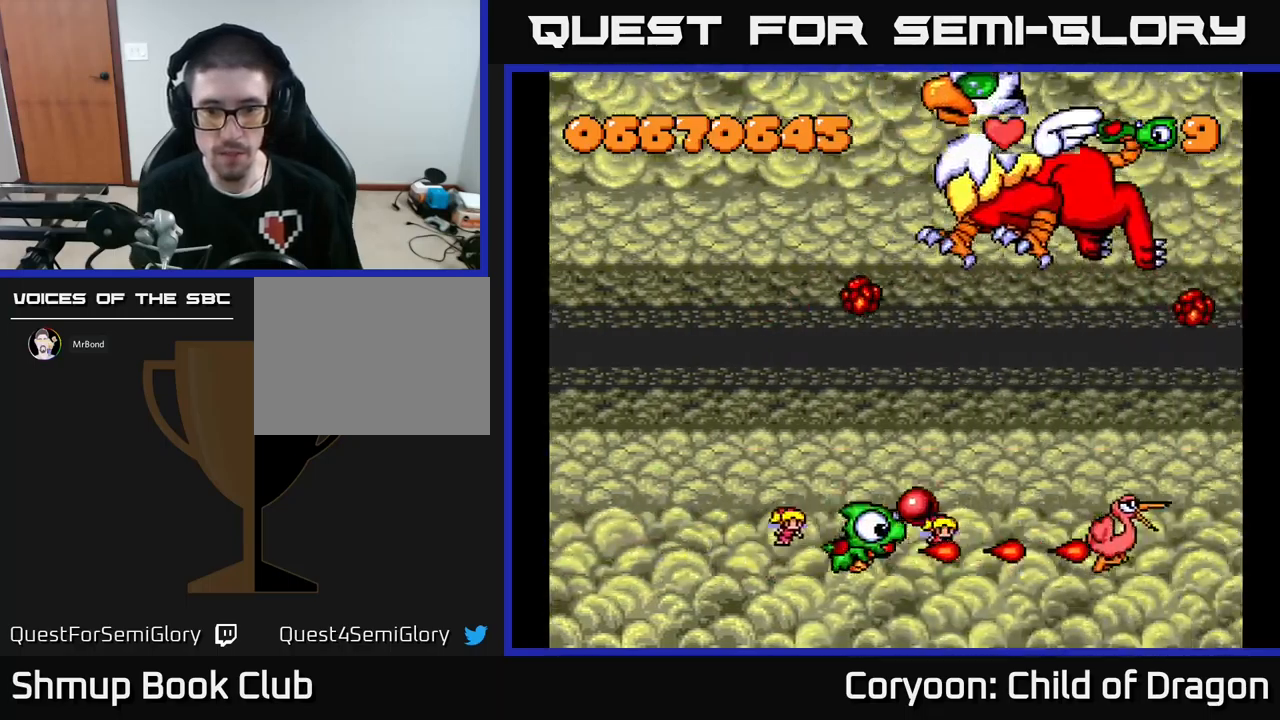
{"buttons": ["X", "DPAD_UP", "DPAD_LEFT"], "events": [[184, "DPAD_RIGHT", "up"], [217, "DPAD_LEFT", "down"]]}
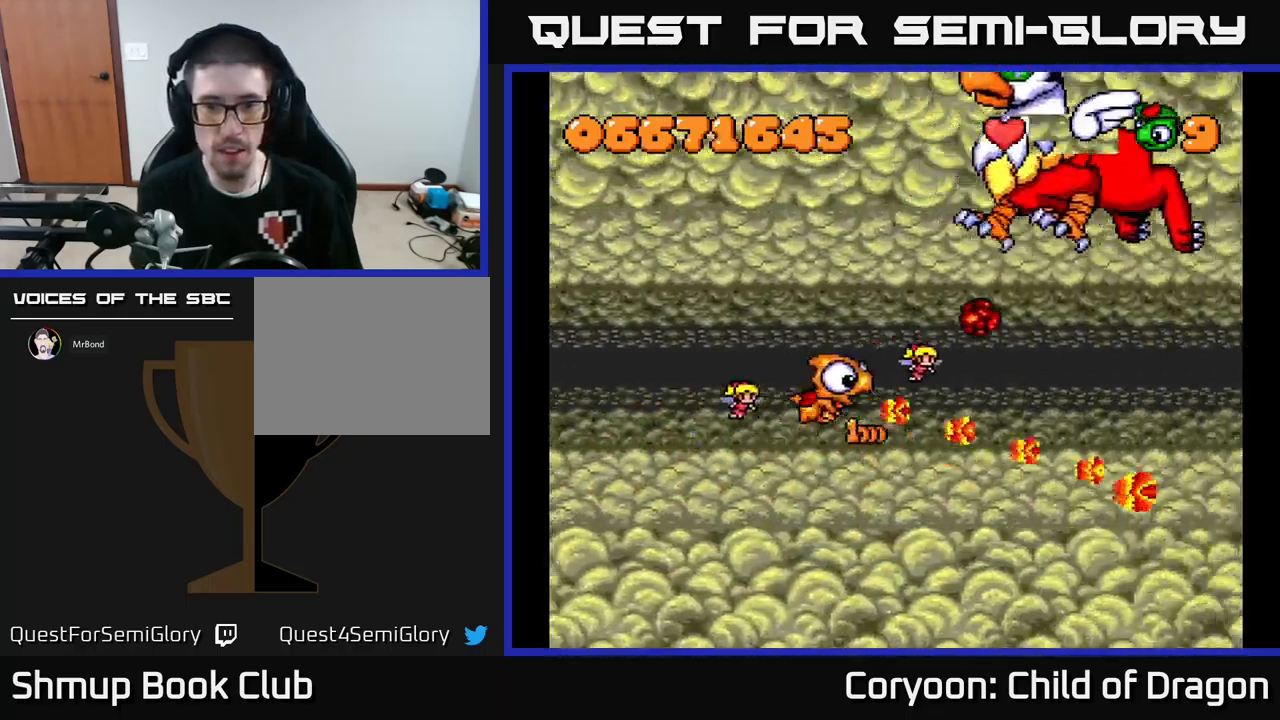
{"buttons": ["X", "DPAD_UP", "DPAD_LEFT"], "events": [[200, "DPAD_LEFT", "up"], [434, "DPAD_LEFT", "down"]]}
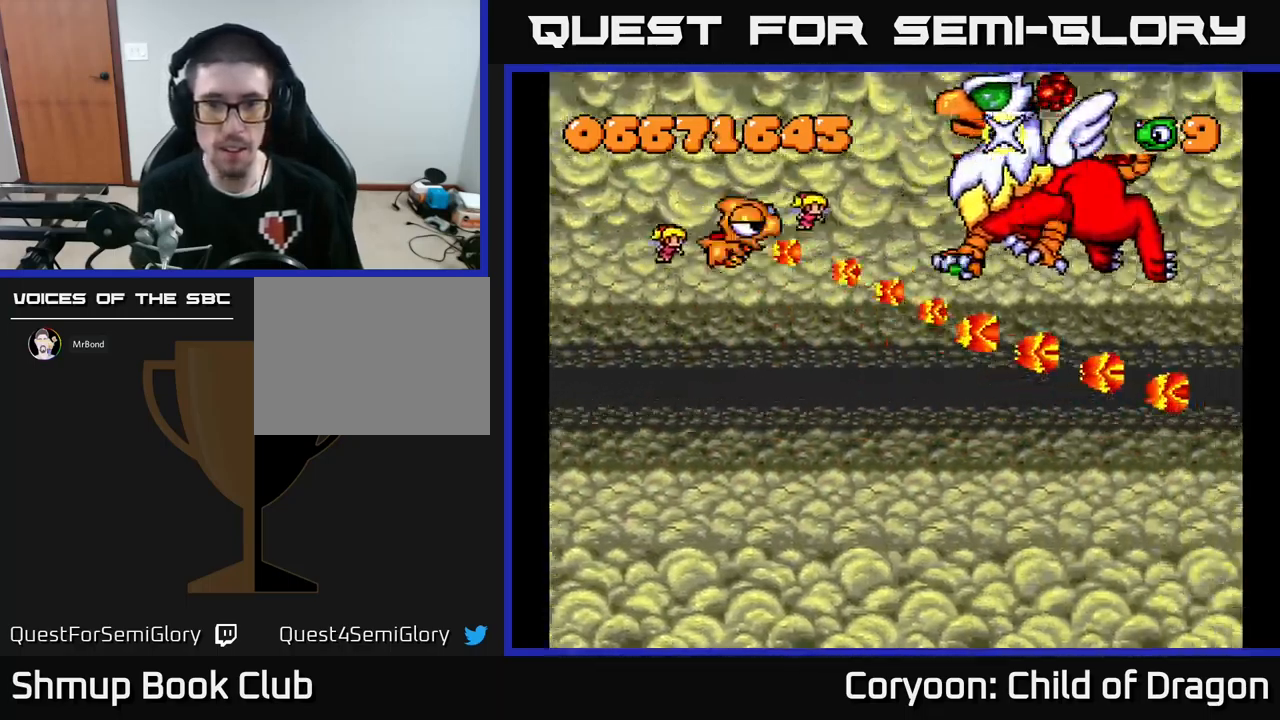
{"buttons": ["X", "DPAD_LEFT"], "events": [[167, "DPAD_UP", "up"], [250, "DPAD_DOWN", "down"], [284, "DPAD_LEFT", "up"], [484, "DPAD_DOWN", "up"], [500, "DPAD_LEFT", "down"]]}
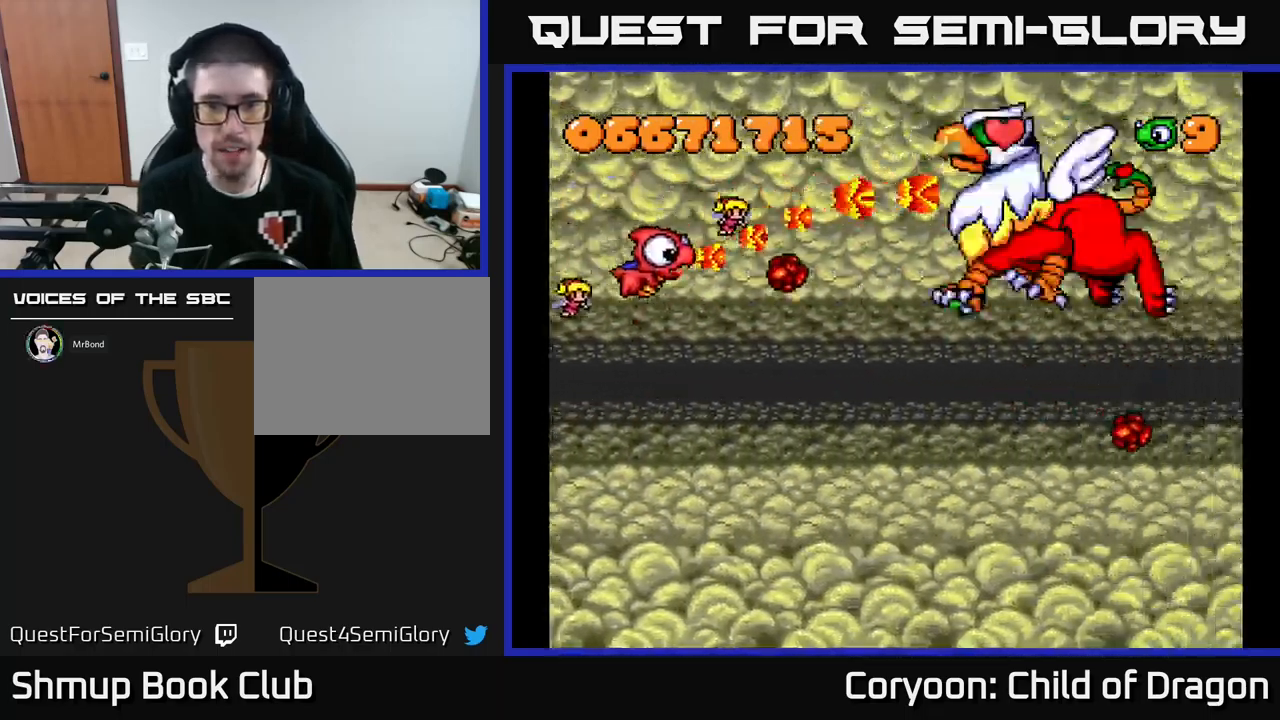
{"buttons": ["X", "DPAD_LEFT"], "events": [[34, "DPAD_UP", "down"], [184, "DPAD_UP", "up"], [234, "DPAD_DOWN", "down"], [250, "DPAD_LEFT", "up"], [300, "DPAD_RIGHT", "down"], [367, "DPAD_RIGHT", "up"], [450, "DPAD_DOWN", "up"], [450, "DPAD_LEFT", "down"]]}
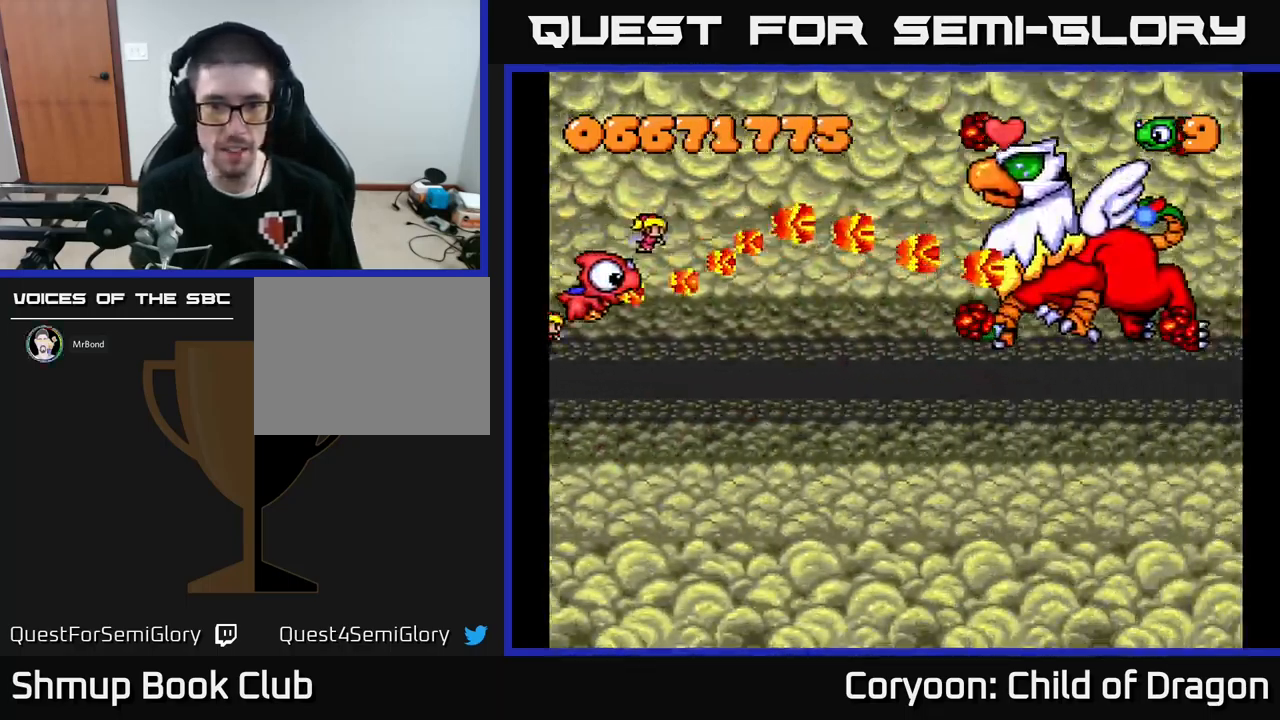
{"buttons": ["X", "DPAD_DOWN"], "events": [[50, "DPAD_LEFT", "up"], [184, "DPAD_DOWN", "down"]]}
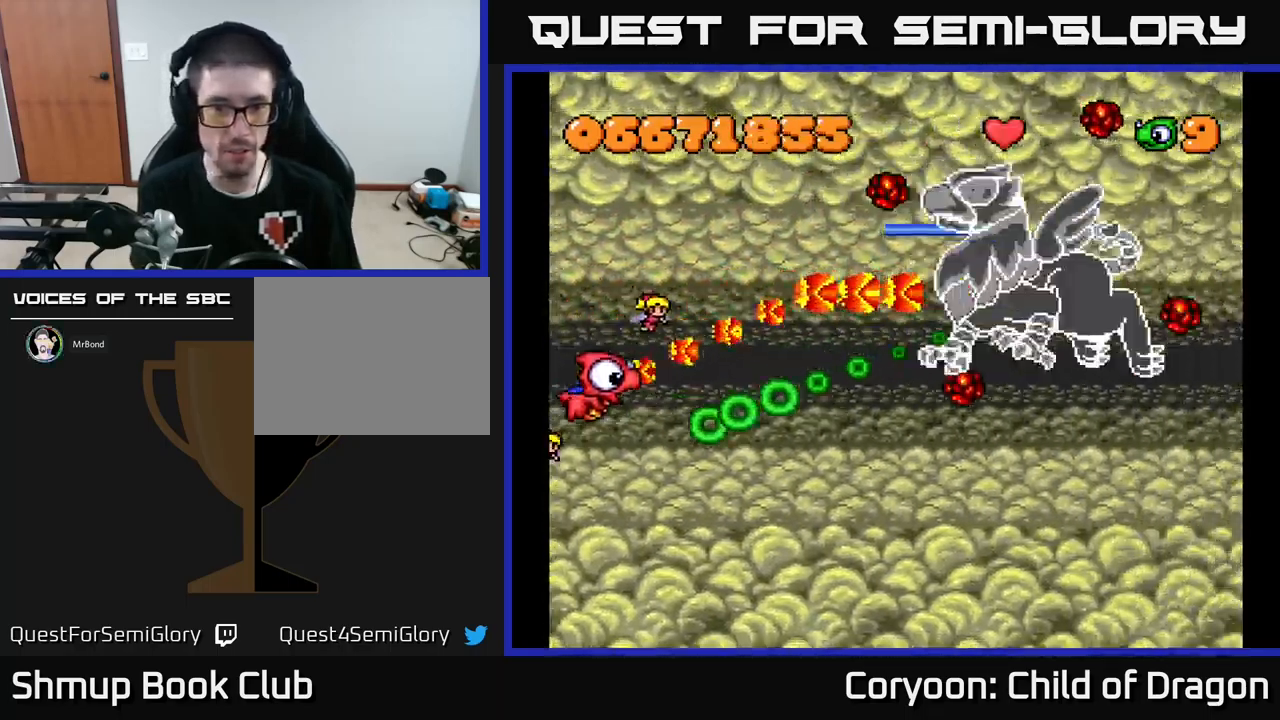
{"buttons": ["X", "DPAD_DOWN"], "events": [[34, "DPAD_DOWN", "up"], [50, "DPAD_UP", "down"], [234, "DPAD_RIGHT", "down"], [367, "DPAD_UP", "up"], [500, "DPAD_DOWN", "down"], [500, "DPAD_RIGHT", "up"]]}
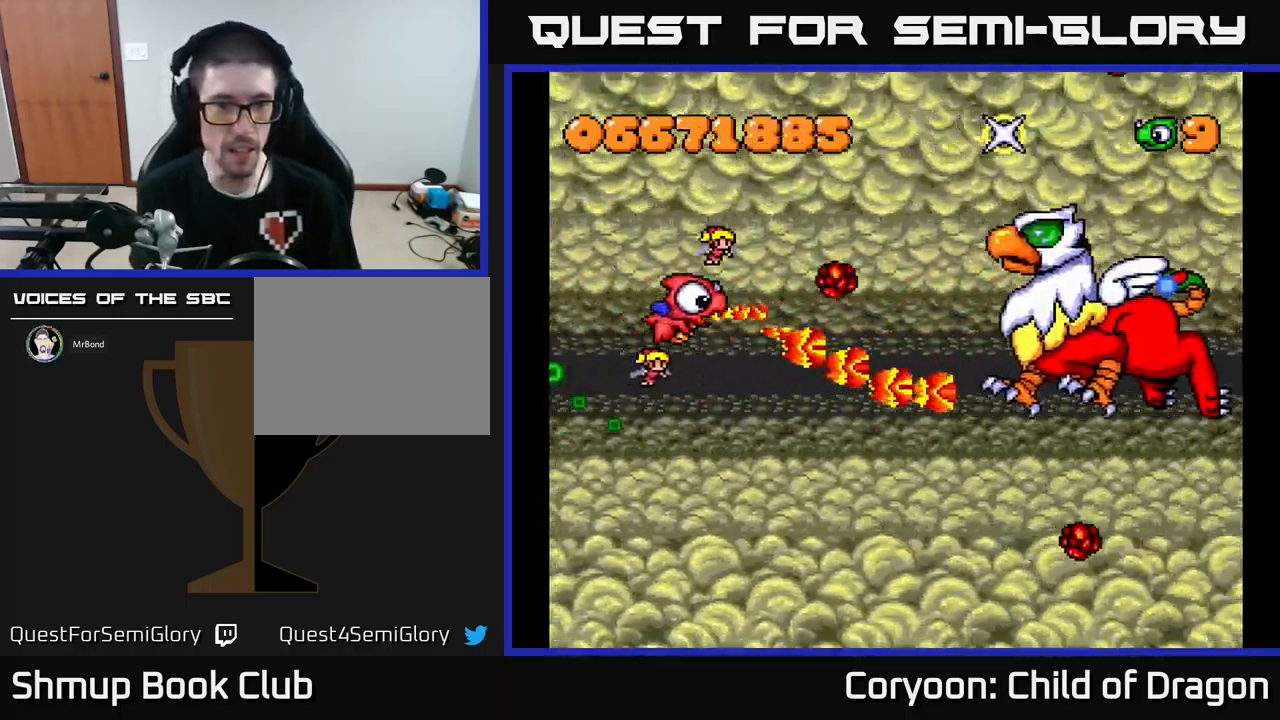
{"buttons": ["X", "DPAD_LEFT"], "events": [[17, "DPAD_LEFT", "down"], [134, "DPAD_LEFT", "up"], [167, "DPAD_RIGHT", "down"], [217, "DPAD_DOWN", "up"], [400, "DPAD_RIGHT", "up"], [417, "DPAD_LEFT", "down"]]}
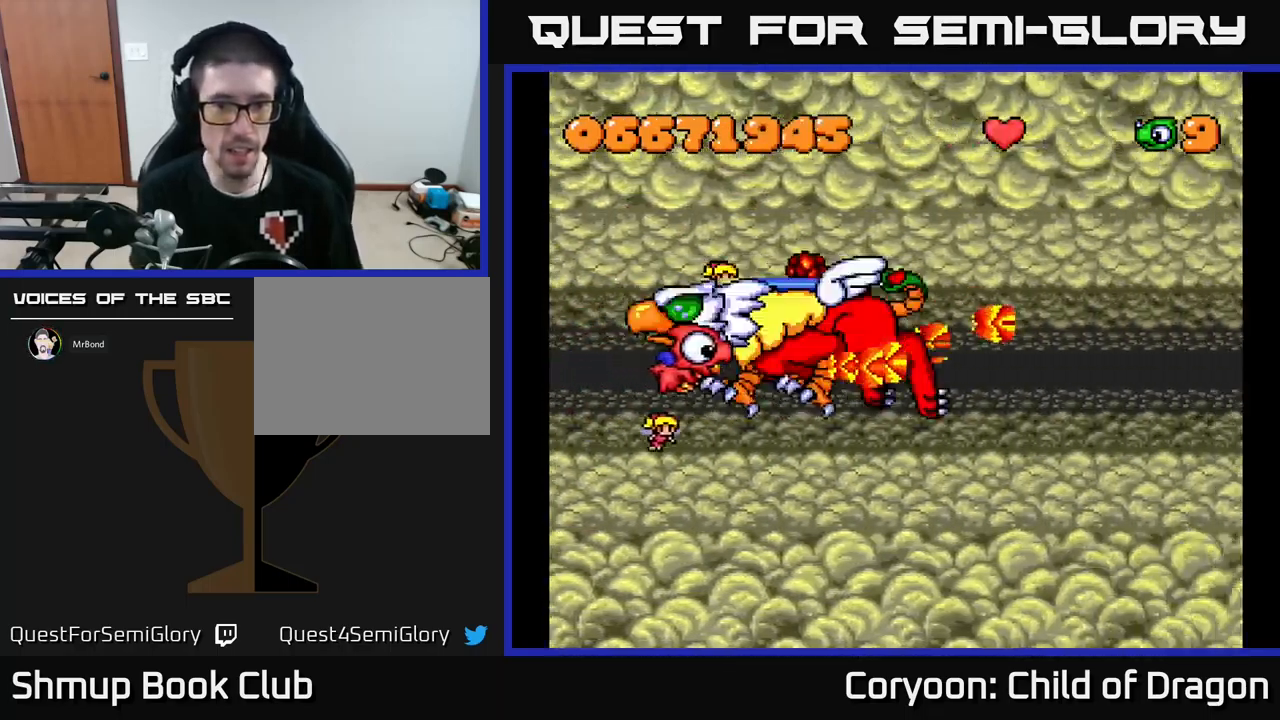
{"buttons": ["X", "DPAD_DOWN"], "events": [[34, "DPAD_DOWN", "down"], [384, "DPAD_LEFT", "up"]]}
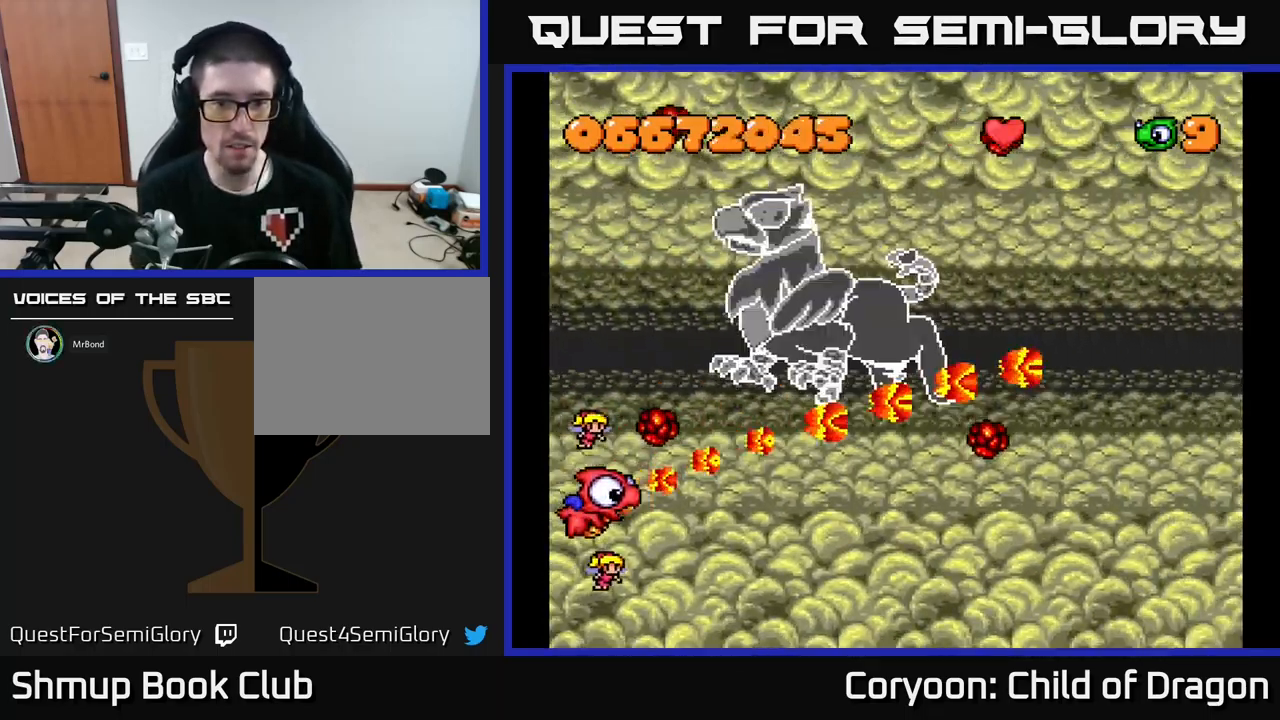
{"buttons": ["X", "DPAD_UP", "DPAD_RIGHT"], "events": [[117, "DPAD_DOWN", "up"], [150, "DPAD_UP", "down"], [384, "DPAD_RIGHT", "down"]]}
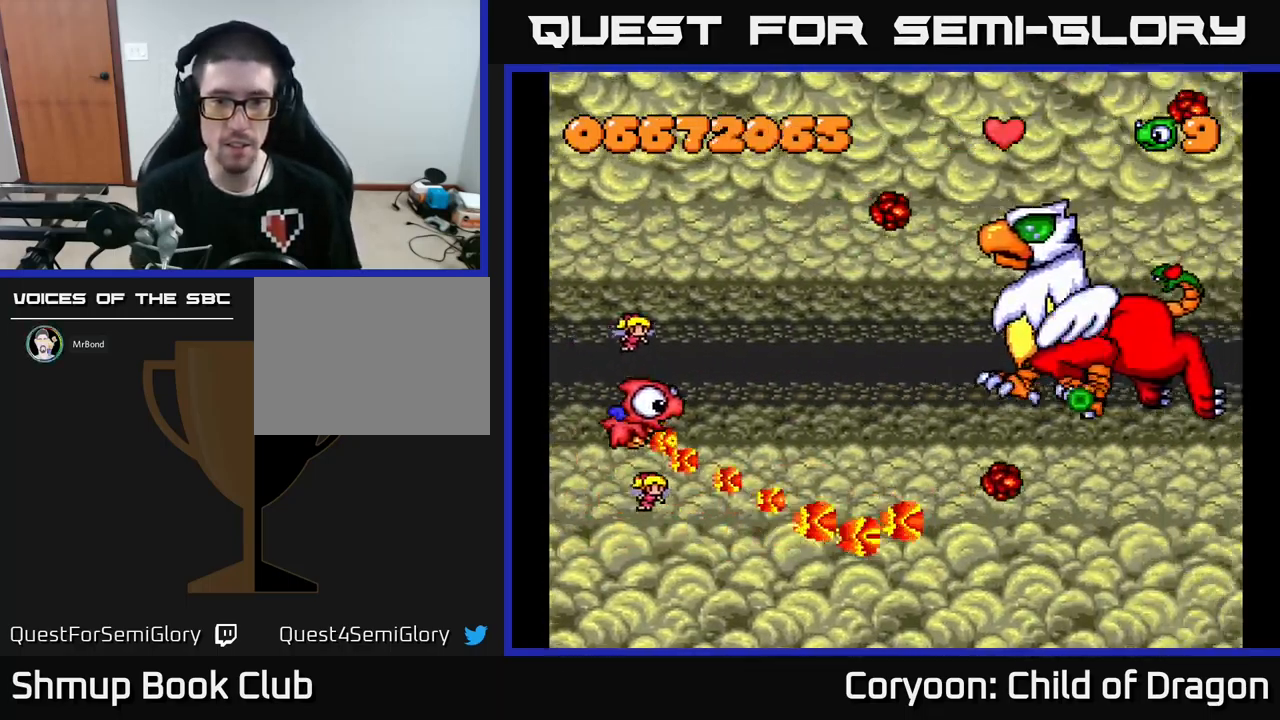
{"buttons": ["X", "DPAD_DOWN", "DPAD_RIGHT"], "events": [[333, "DPAD_RIGHT", "up"], [350, "DPAD_UP", "up"], [400, "DPAD_DOWN", "down"], [500, "DPAD_RIGHT", "down"]]}
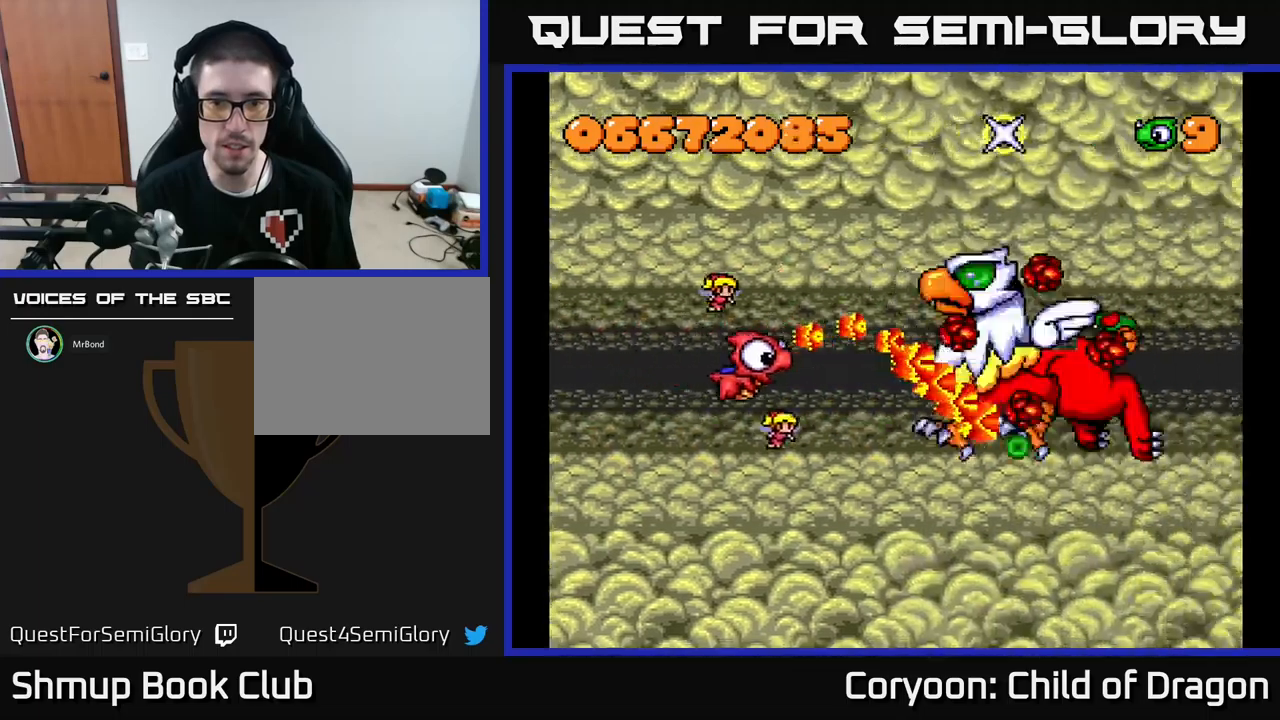
{"buttons": ["X", "DPAD_LEFT"], "events": [[17, "DPAD_DOWN", "up"], [67, "DPAD_RIGHT", "up"], [84, "DPAD_UP", "down"], [117, "DPAD_LEFT", "down"], [150, "DPAD_UP", "up"], [317, "DPAD_LEFT", "up"], [384, "DPAD_LEFT", "down"]]}
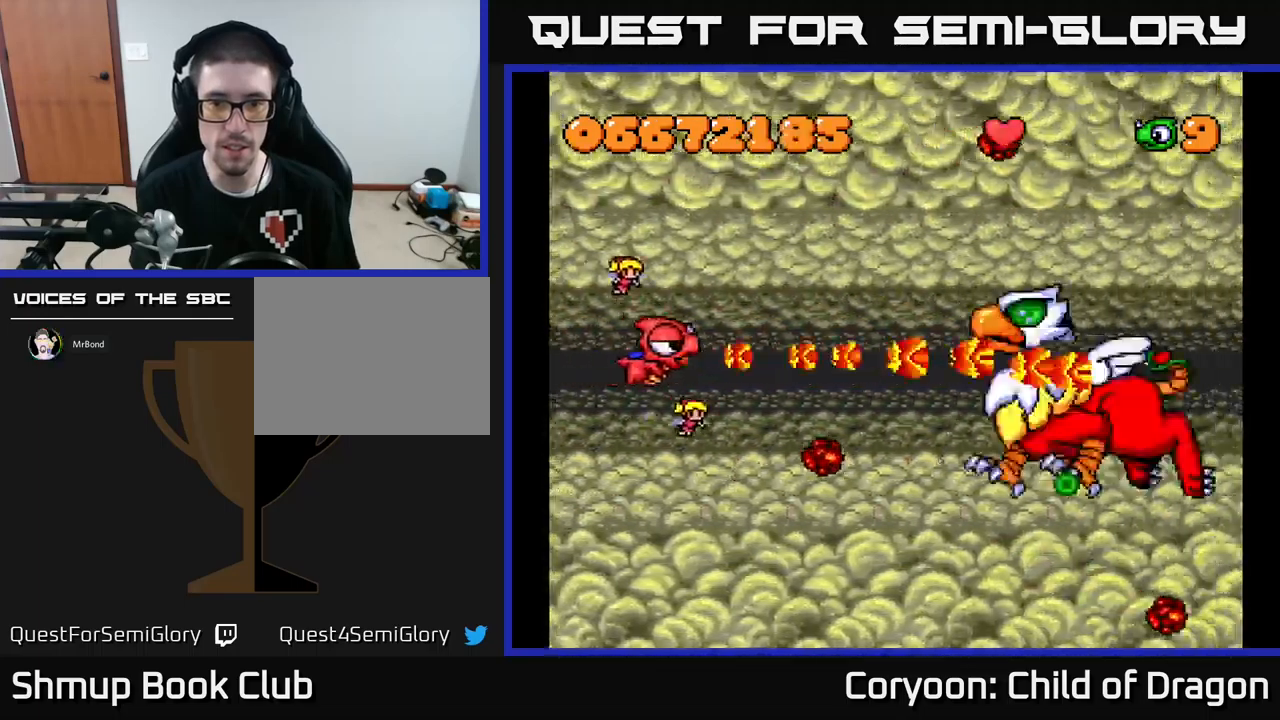
{"buttons": ["X"], "events": [[34, "DPAD_LEFT", "up"]]}
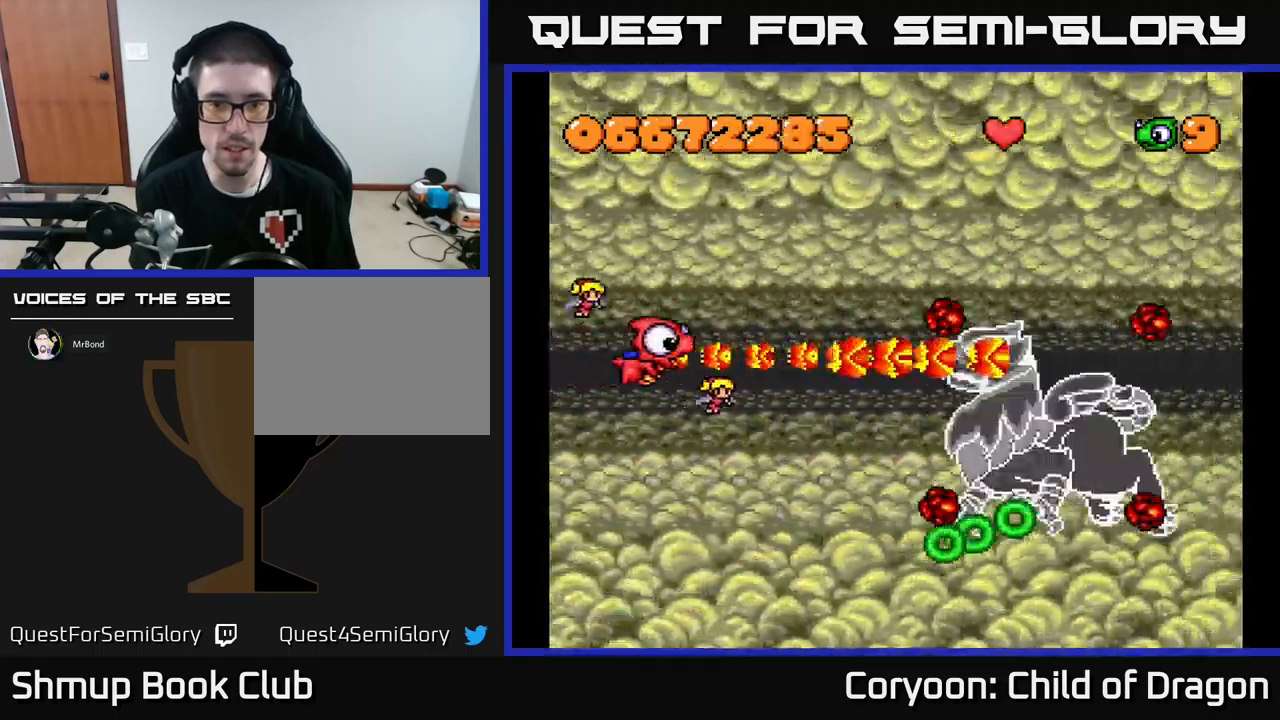
{"buttons": ["X", "DPAD_UP", "DPAD_RIGHT"]}
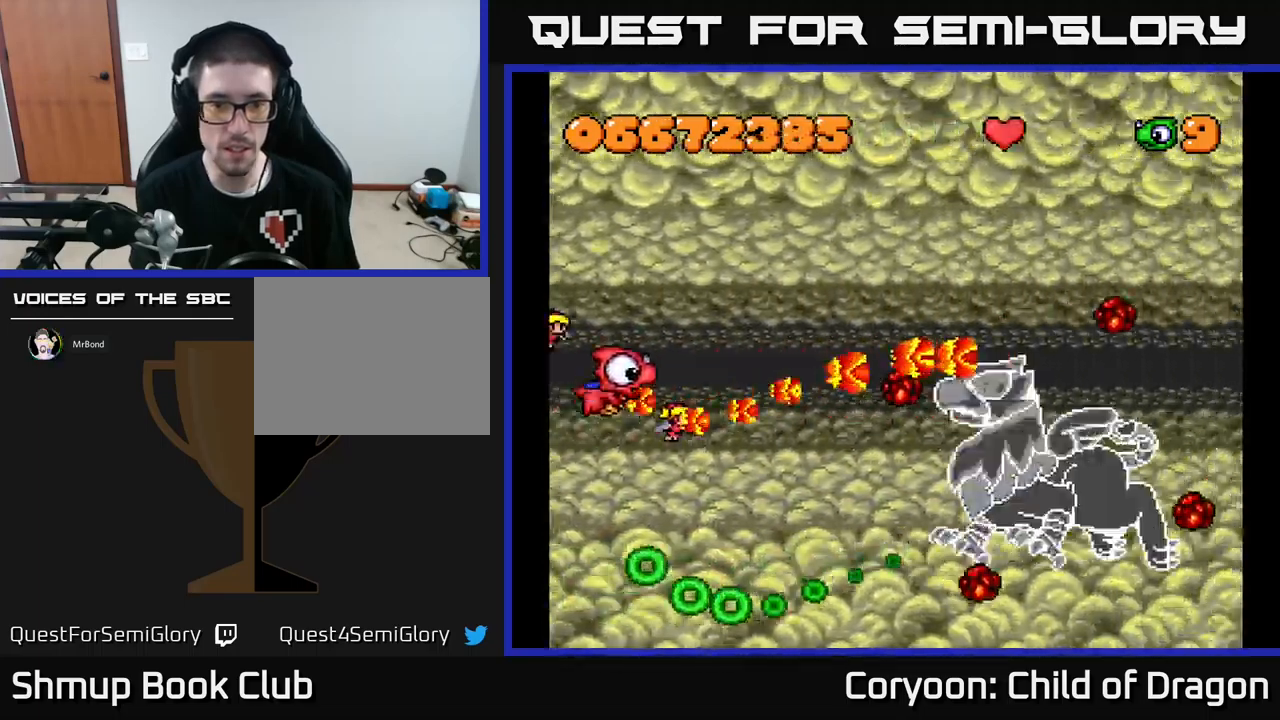
{"buttons": ["X", "DPAD_DOWN", "DPAD_LEFT"], "events": [[34, "DPAD_UP", "up"], [100, "DPAD_DOWN", "down"], [267, "DPAD_DOWN", "up"], [384, "DPAD_DOWN", "down"], [400, "DPAD_RIGHT", "up"], [434, "DPAD_LEFT", "down"], [450, "DPAD_DOWN", "up"], [500, "DPAD_DOWN", "down"]]}
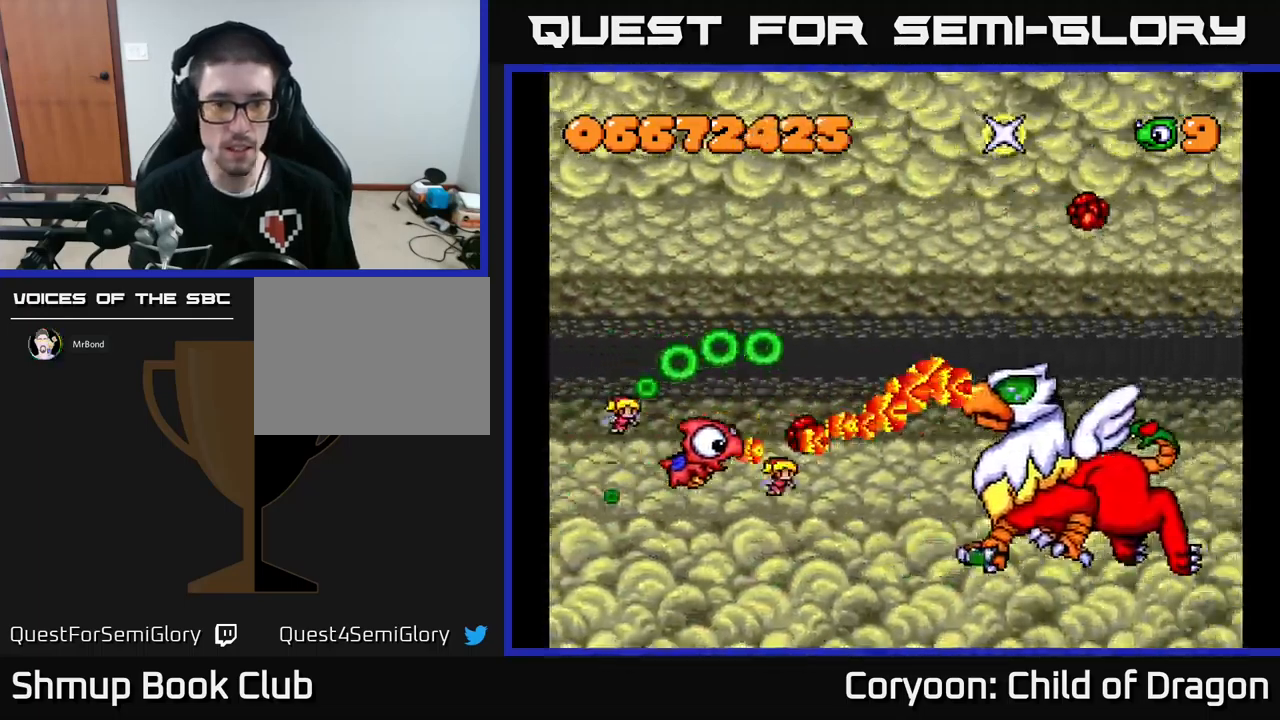
{"buttons": ["X"], "events": [[134, "DPAD_DOWN", "up"], [350, "DPAD_UP", "down"], [384, "DPAD_LEFT", "up"], [467, "DPAD_UP", "up"]]}
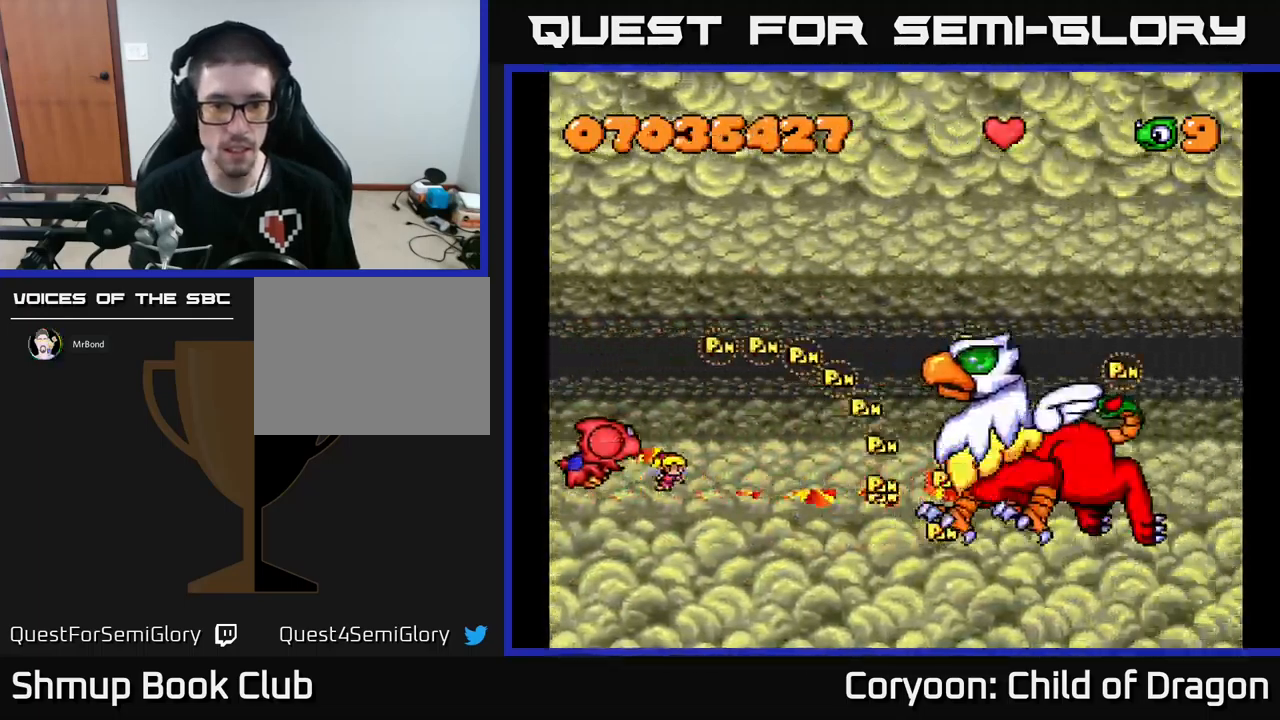
{"buttons": ["X", "DPAD_UP", "DPAD_RIGHT"], "events": [[17, "DPAD_DOWN", "down"], [67, "DPAD_DOWN", "up"], [117, "DPAD_UP", "down"], [184, "DPAD_RIGHT", "down"], [217, "DPAD_UP", "up"], [284, "DPAD_RIGHT", "up"], [300, "DPAD_UP", "down"], [417, "DPAD_UP", "up"], [434, "DPAD_RIGHT", "down"], [500, "DPAD_UP", "down"]]}
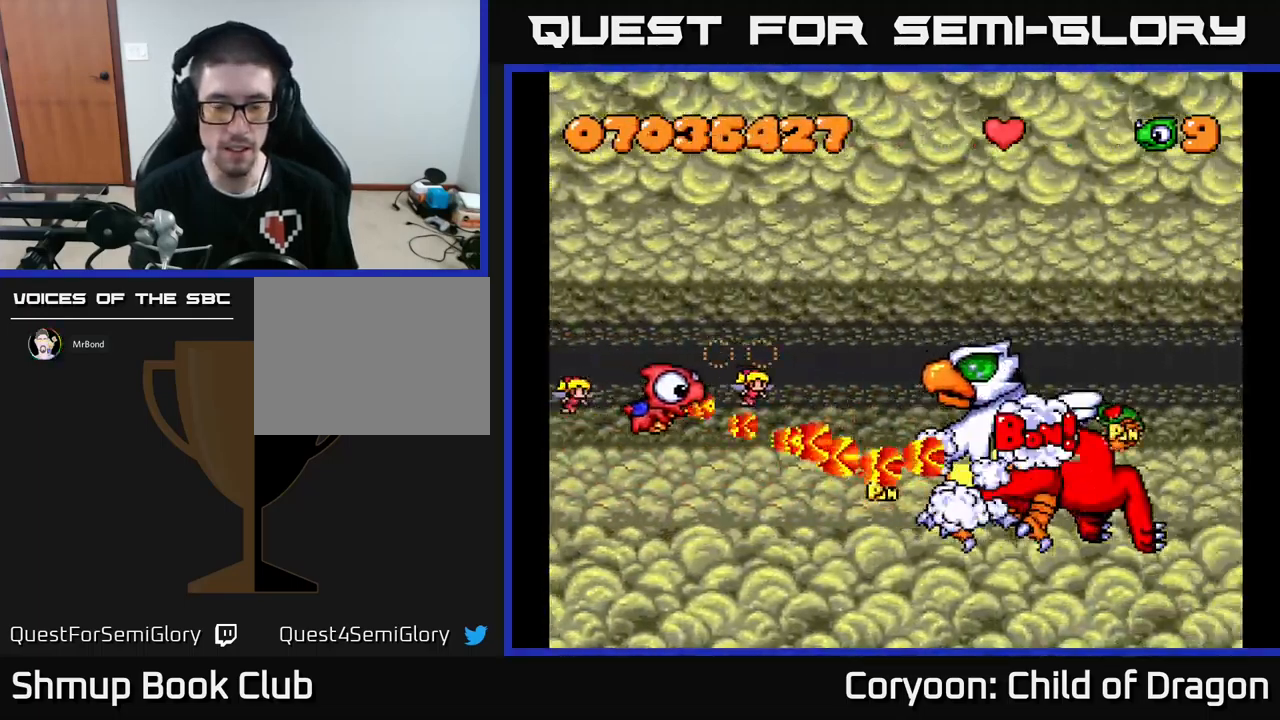
{"buttons": ["X", "DPAD_UP"], "events": [[400, "DPAD_RIGHT", "up"]]}
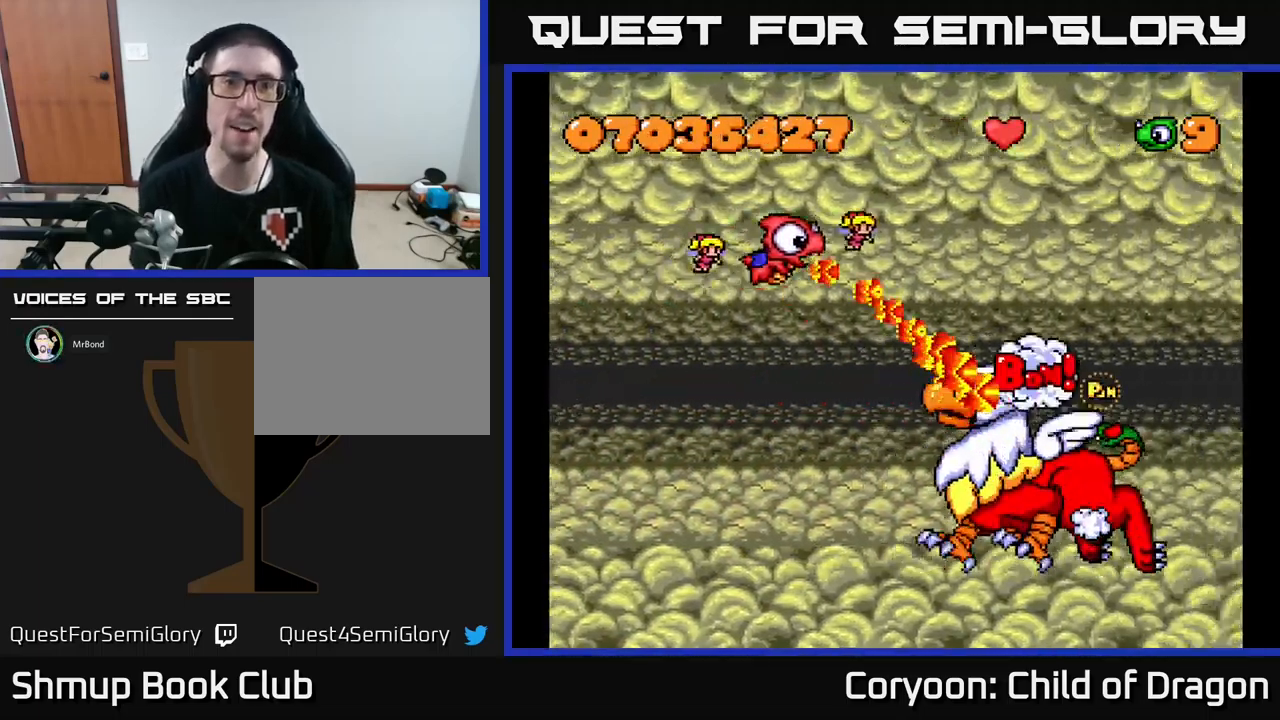
{"buttons": ["X", "DPAD_DOWN"], "events": [[217, "DPAD_UP", "up"], [300, "DPAD_DOWN", "down"]]}
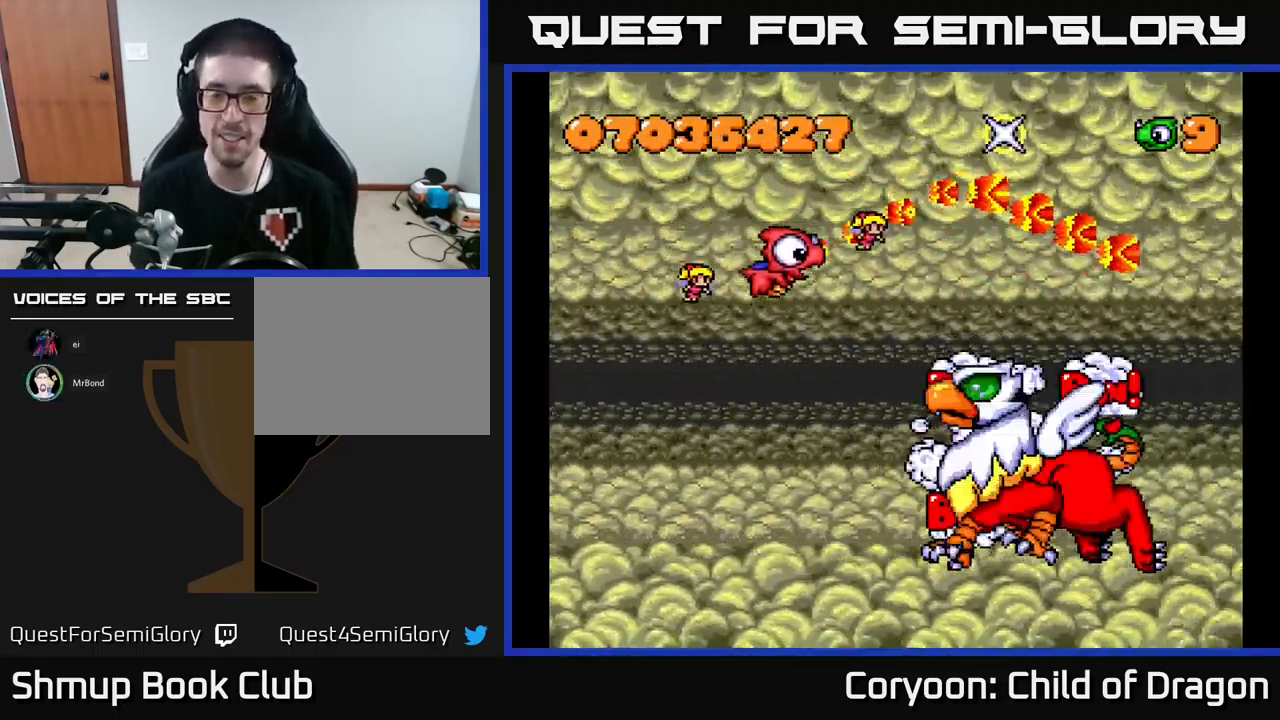
{"buttons": ["X", "DPAD_LEFT"], "events": [[384, "DPAD_LEFT", "down"], [484, "DPAD_DOWN", "up"]]}
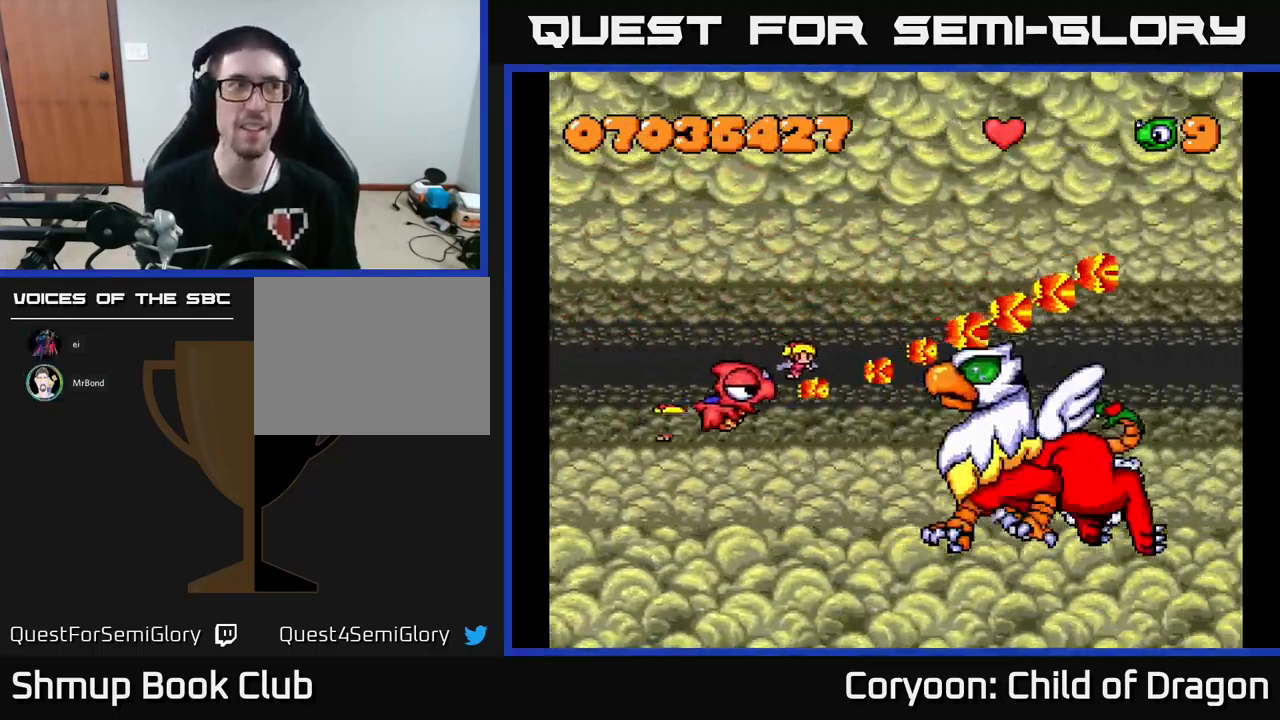
{"buttons": ["X", "DPAD_UP"], "events": [[117, "DPAD_DOWN", "down"], [150, "DPAD_LEFT", "up"], [334, "DPAD_DOWN", "up"], [334, "DPAD_LEFT", "down"], [401, "DPAD_UP", "down"], [467, "DPAD_LEFT", "up"]]}
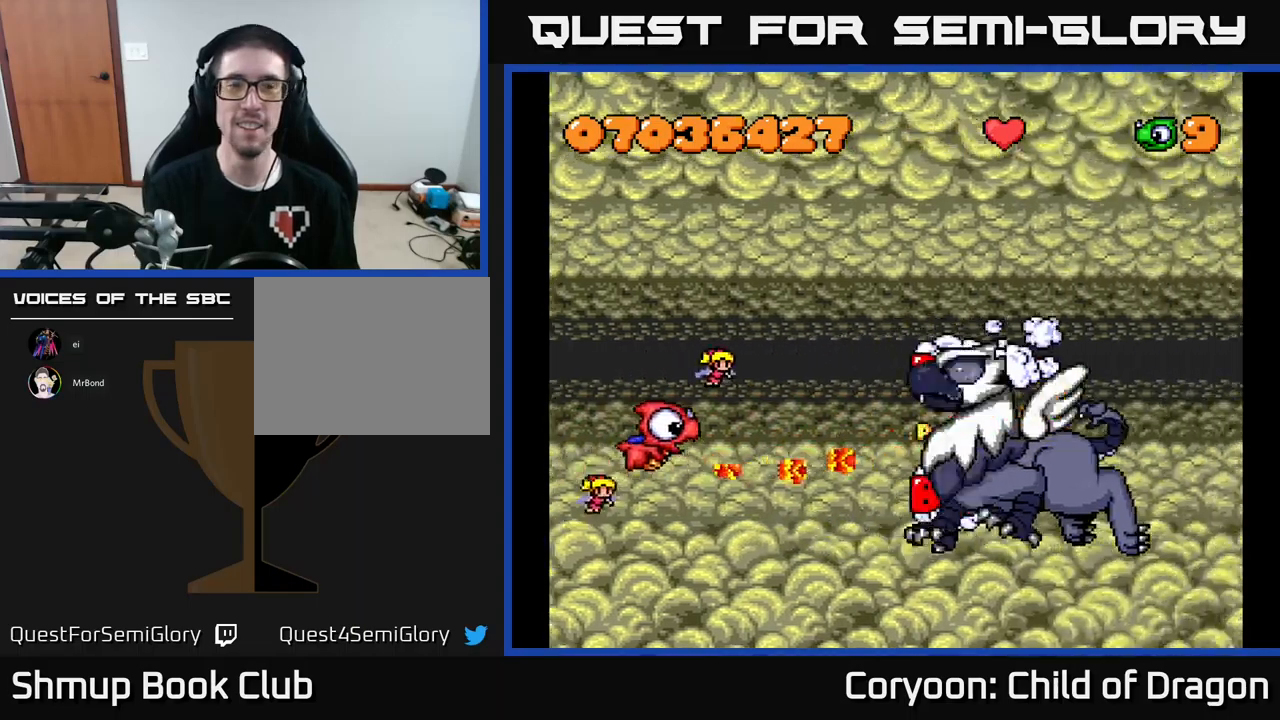
{"buttons": [], "events": [[133, "DPAD_UP", "up"], [133, "X", "up"]]}